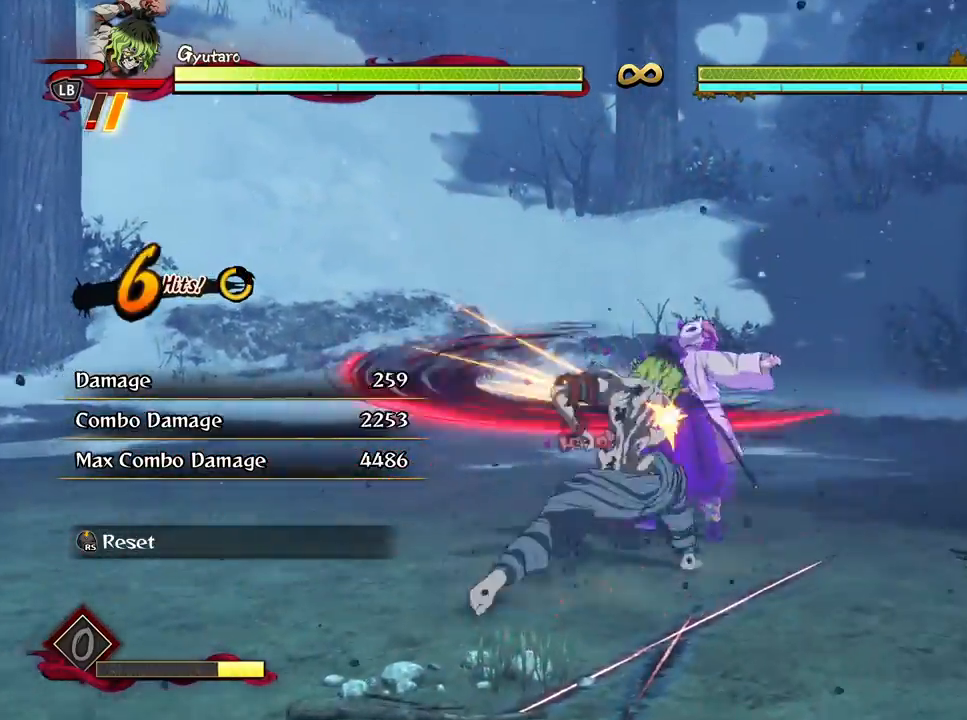
Gameplay with a controller (Xbox layout); each line is a JSON object with the inputs held at the frame after it. "events" lists button and stick changes between this image and that frame as [ms after this image, input, new state], when the widget could be followed in between.
{"buttons": ["X"], "left_stick": "center", "right_stick": "center", "events": [[50, "X", "down"], [150, "X", "up"], [250, "X", "down"], [333, "X", "up"], [433, "X", "down"]]}
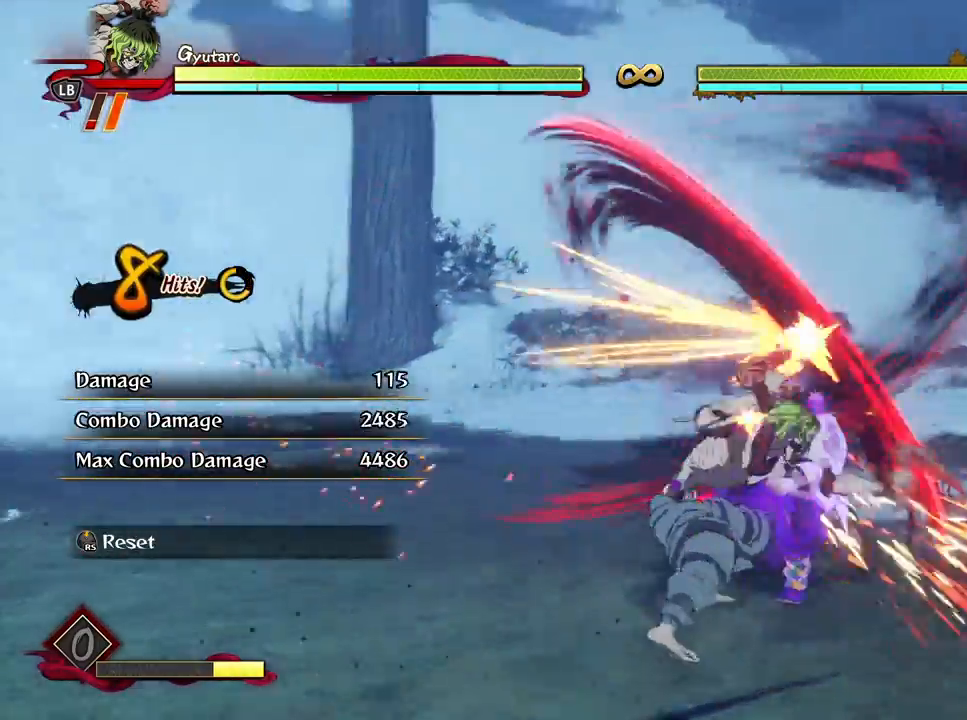
{"buttons": [], "left_stick": "down", "right_stick": "center", "events": [[33, "X", "up"], [117, "X", "down"], [217, "X", "up"], [300, "X", "down"], [400, "X", "up"], [450, "left_stick", "down"]]}
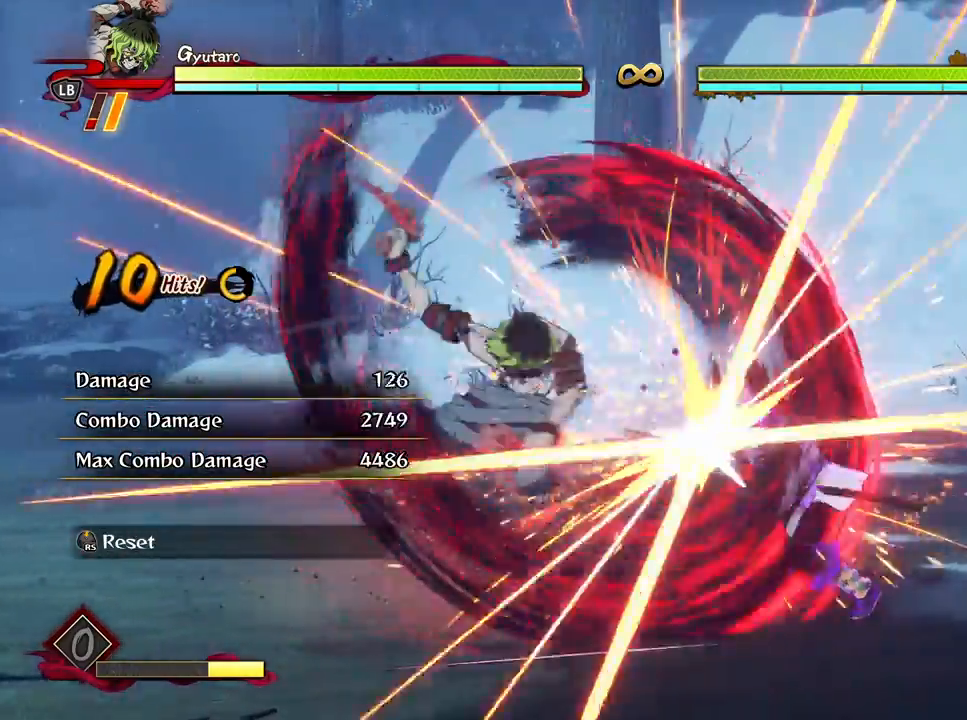
{"buttons": ["Y"], "left_stick": "down", "right_stick": "center", "events": [[50, "Y", "down"], [167, "Y", "up"], [250, "Y", "down"], [333, "Y", "up"], [433, "Y", "down"]]}
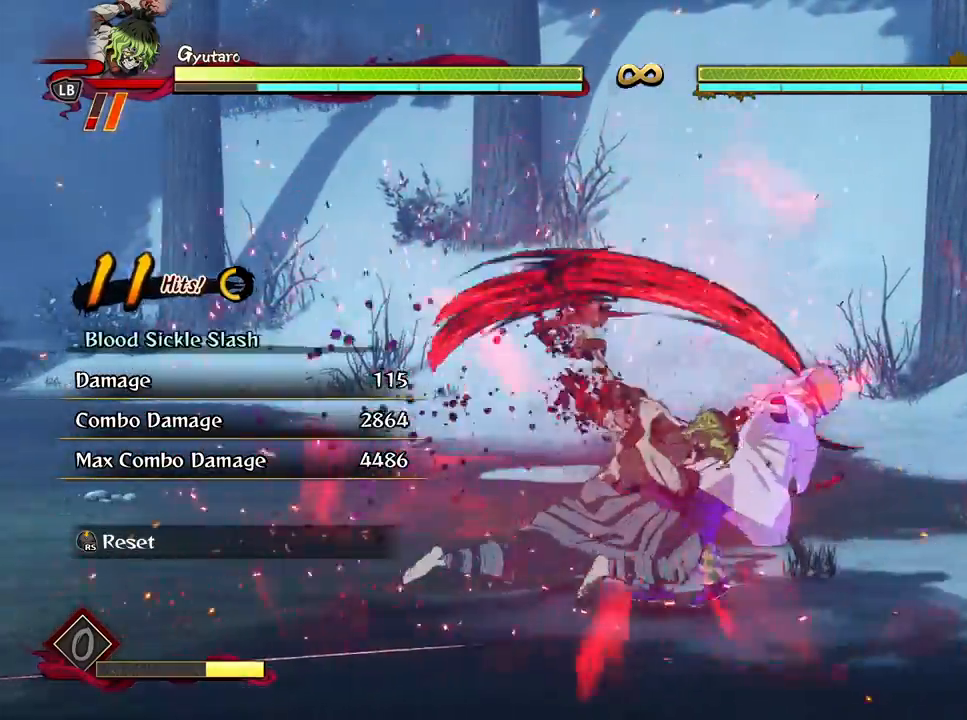
{"buttons": ["X"], "left_stick": "center", "right_stick": "center", "events": [[33, "Y", "up"], [150, "left_stick", "center"], [217, "X", "down"], [317, "X", "up"], [450, "X", "down"]]}
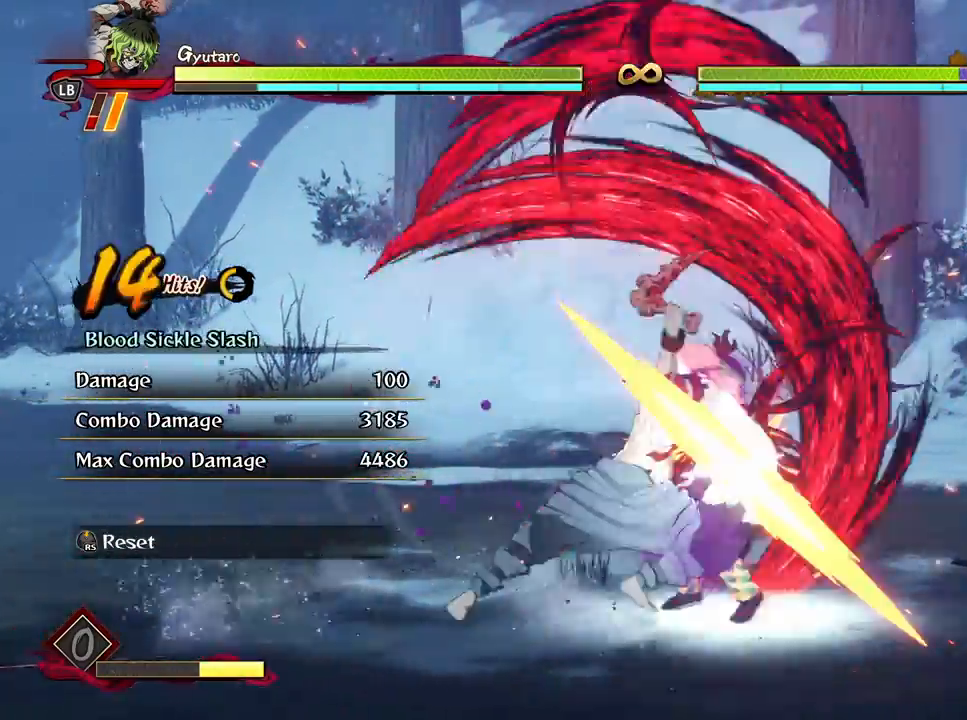
{"buttons": [], "left_stick": "center", "right_stick": "center", "events": [[50, "X", "up"], [150, "X", "down"], [250, "X", "up"], [350, "X", "down"], [433, "X", "up"]]}
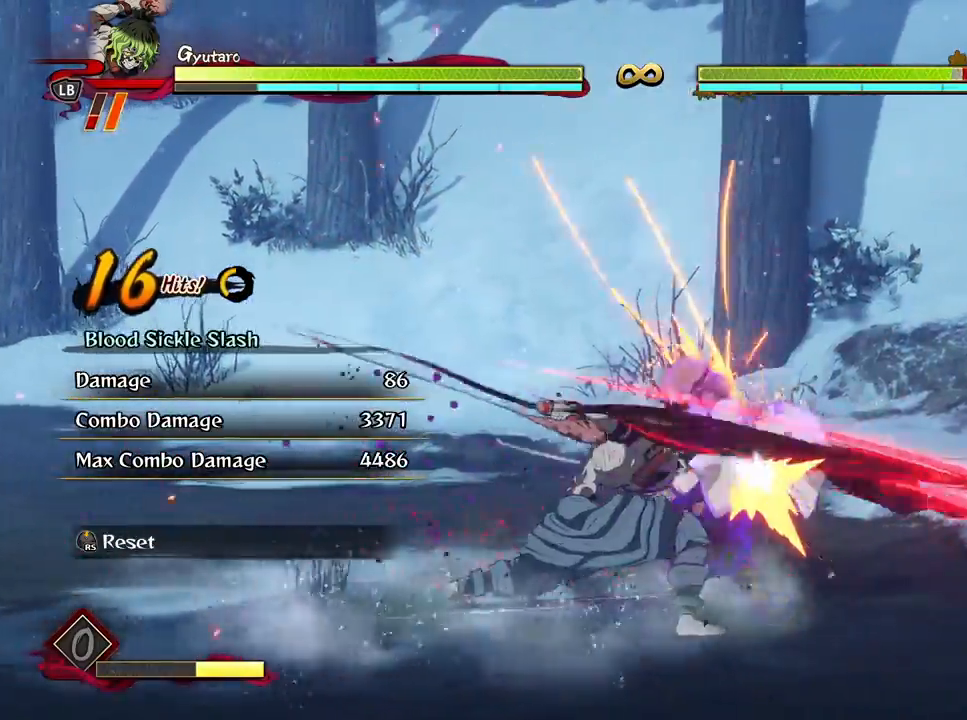
{"buttons": [], "left_stick": "down", "right_stick": "center", "events": [[17, "X", "down"], [100, "X", "up"], [100, "left_stick", "down"], [250, "Y", "down"], [333, "Y", "up"], [417, "Y", "down"], [500, "Y", "up"]]}
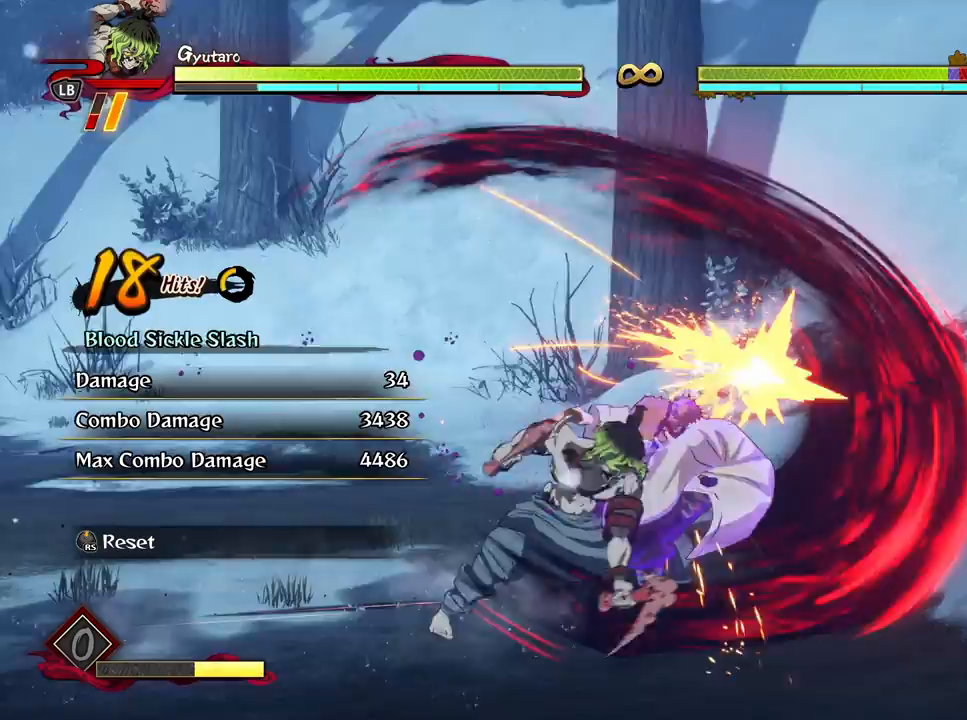
{"buttons": [], "left_stick": "center", "right_stick": "center", "events": [[83, "Y", "down"], [183, "Y", "up"], [367, "X", "down"], [400, "left_stick", "center"], [467, "X", "up"]]}
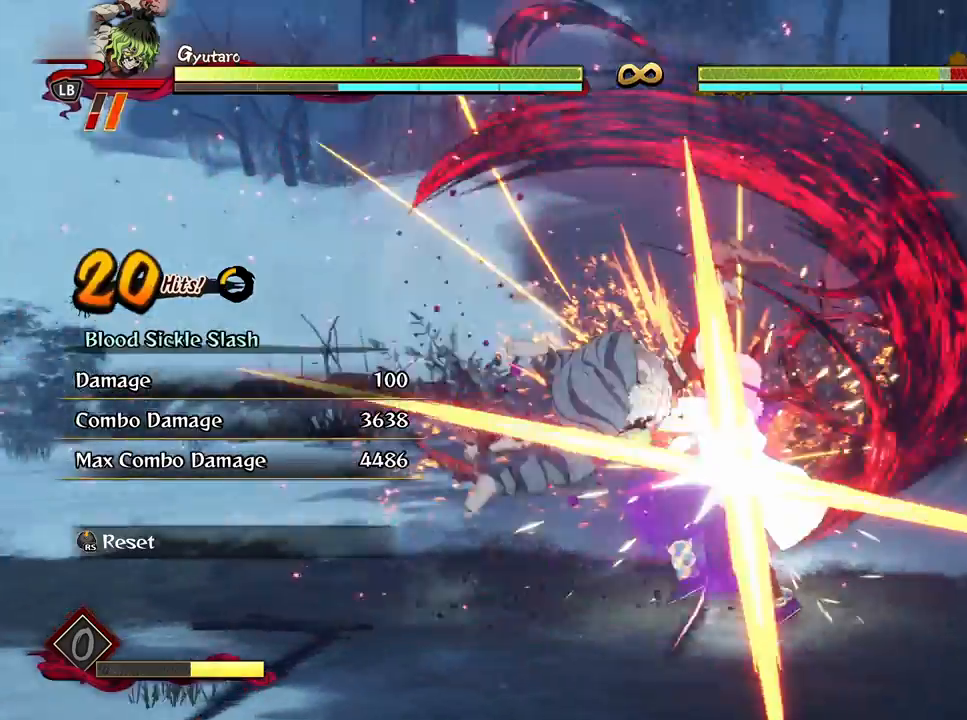
{"buttons": ["X"], "left_stick": "center", "right_stick": "center", "events": [[67, "X", "down"], [183, "X", "up"], [283, "X", "down"], [383, "X", "up"], [483, "X", "down"]]}
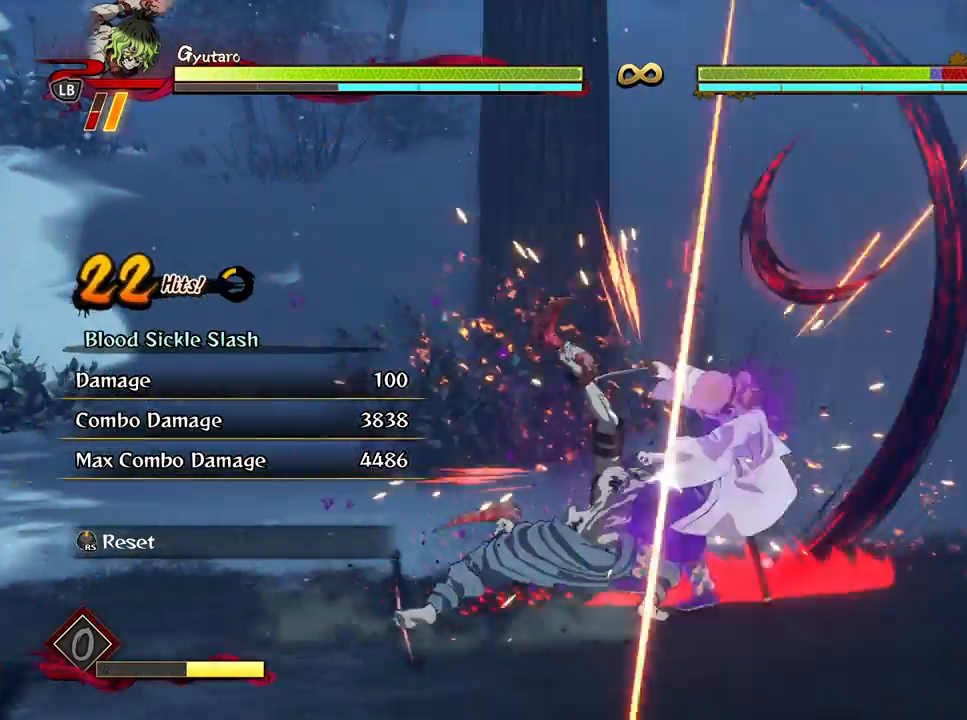
{"buttons": [], "left_stick": "down", "right_stick": "center", "events": [[83, "X", "up"], [167, "X", "down"], [217, "left_stick", "down"], [283, "X", "up"], [367, "X", "down"], [483, "X", "up"]]}
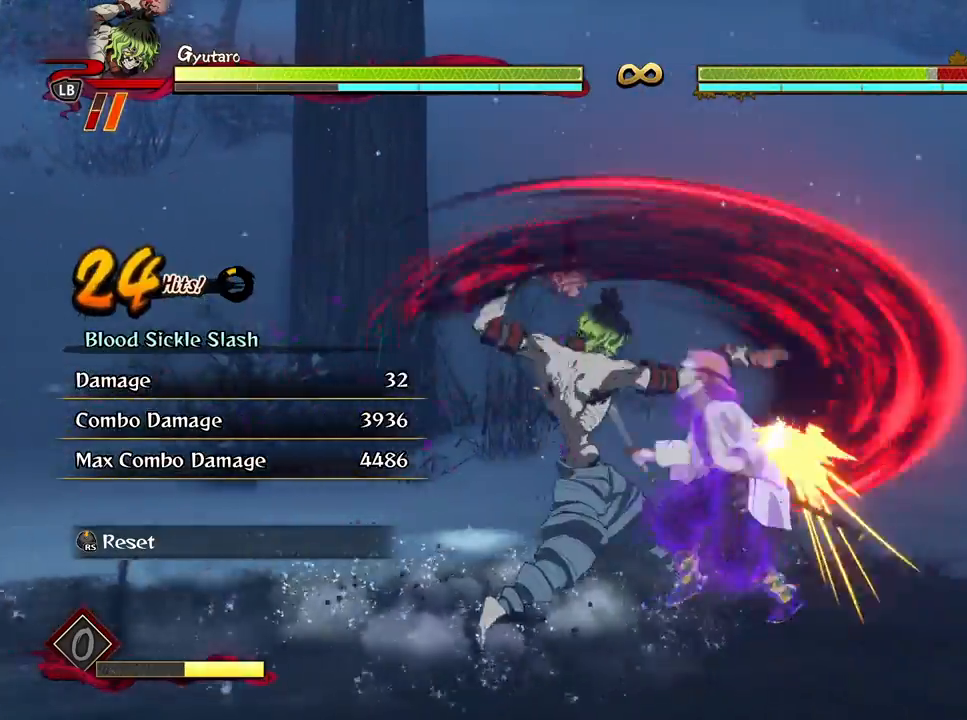
{"buttons": ["X"], "left_stick": "down", "right_stick": "center", "events": [[83, "X", "down"], [200, "X", "up"], [267, "X", "down"], [400, "X", "up"], [483, "X", "down"]]}
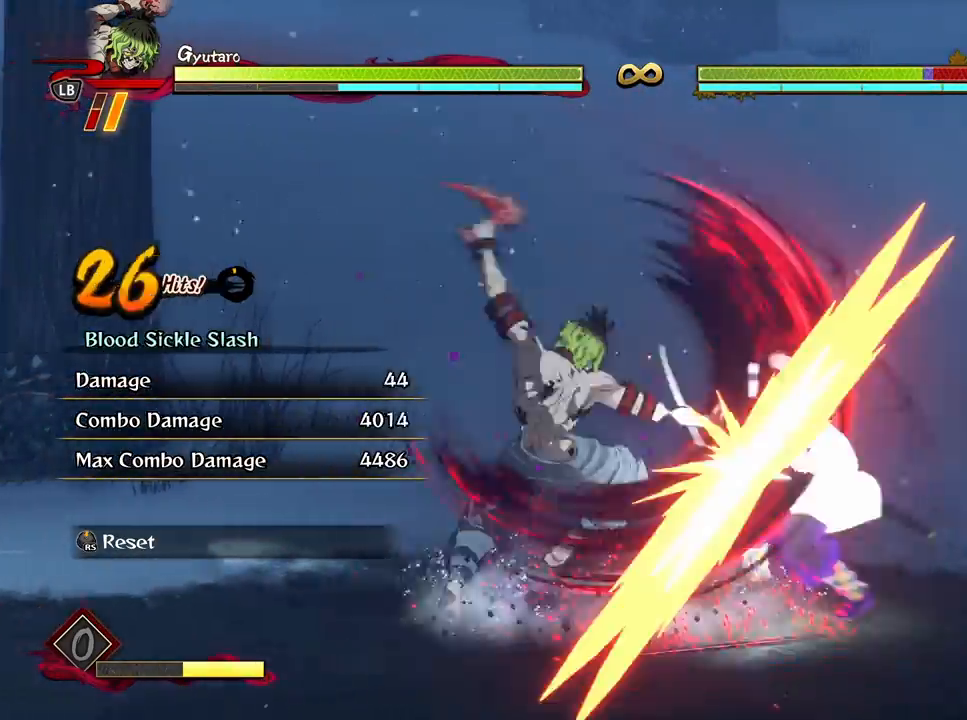
{"buttons": ["X"], "left_stick": "center", "right_stick": "center", "events": [[100, "X", "up"], [133, "left_stick", "center"], [200, "X", "down"], [333, "X", "up"], [417, "X", "down"]]}
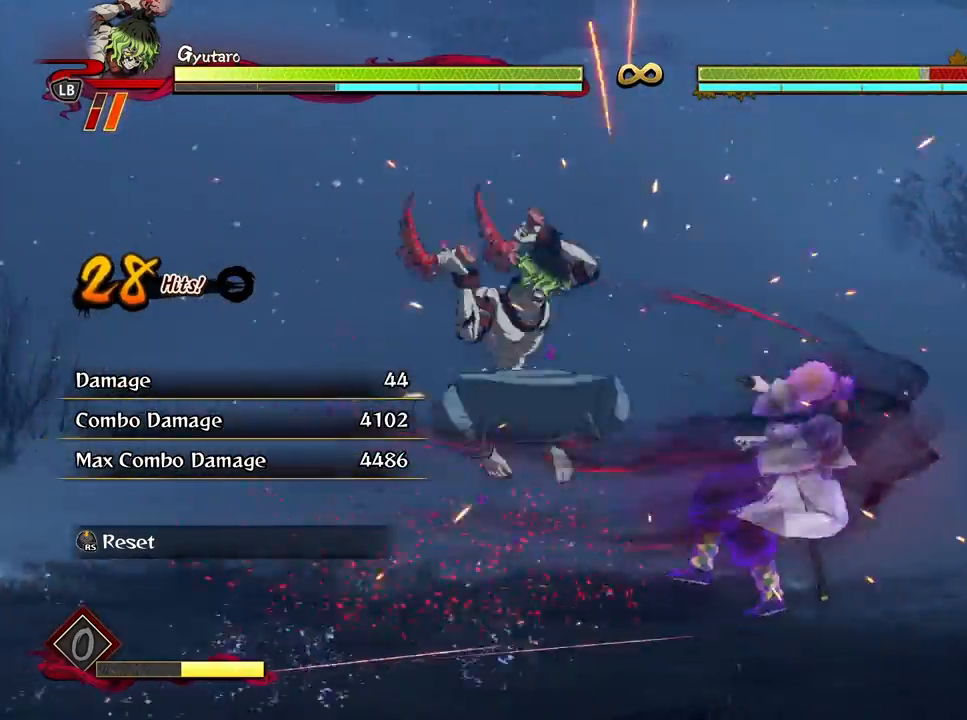
{"buttons": [], "left_stick": "center", "right_stick": "center", "events": [[50, "X", "up"], [133, "X", "down"], [217, "X", "up"]]}
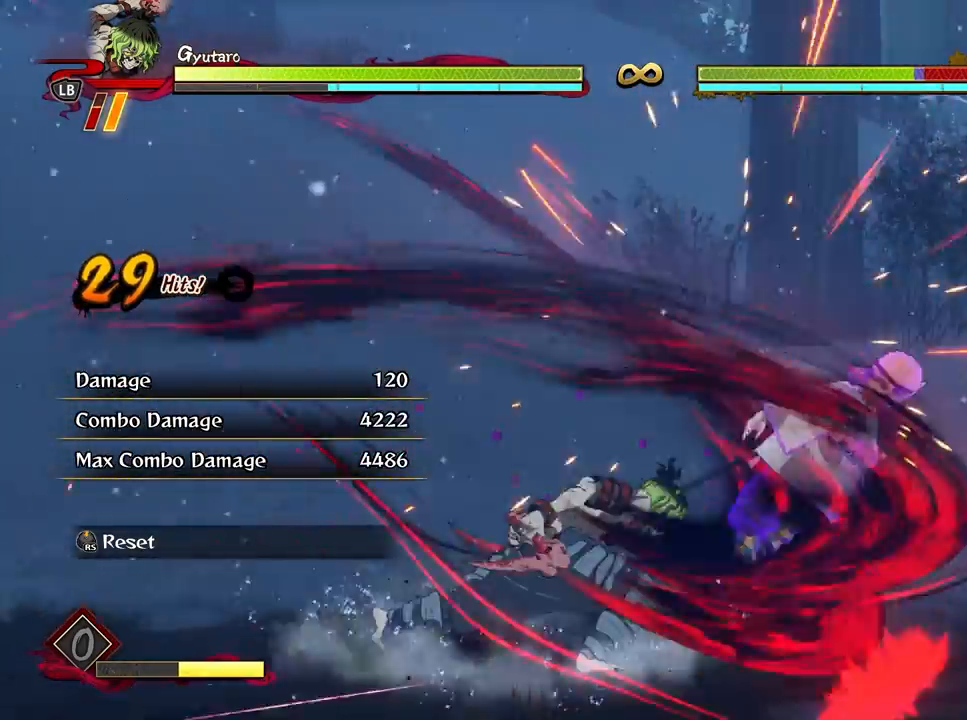
{"buttons": [], "left_stick": "center", "right_stick": "center", "events": []}
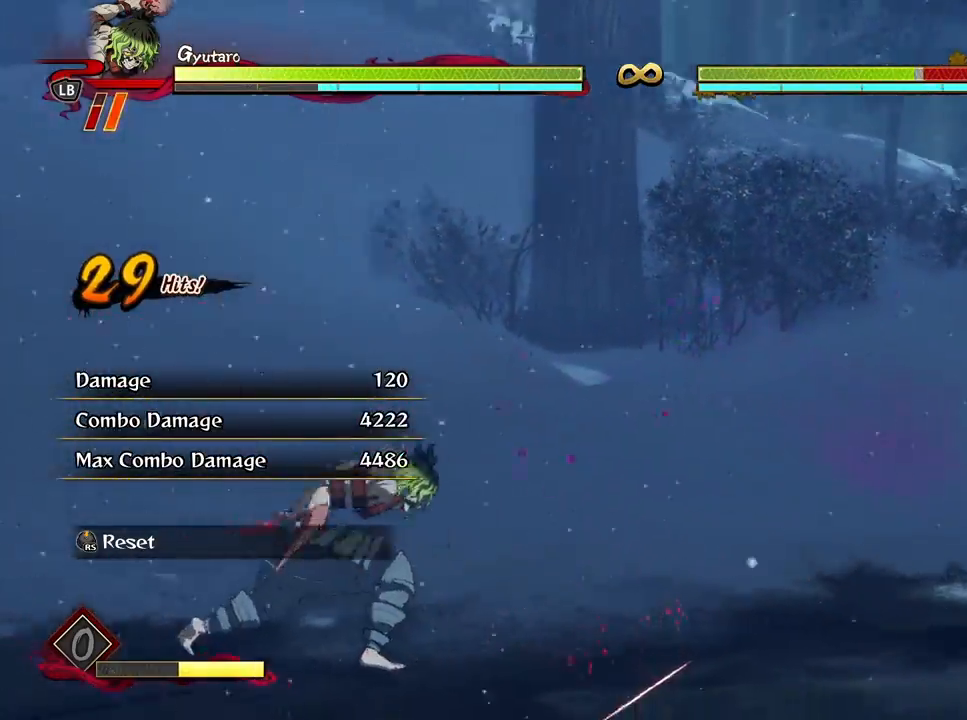
{"buttons": [], "left_stick": "down", "right_stick": "center", "events": [[67, "left_stick", "down"]]}
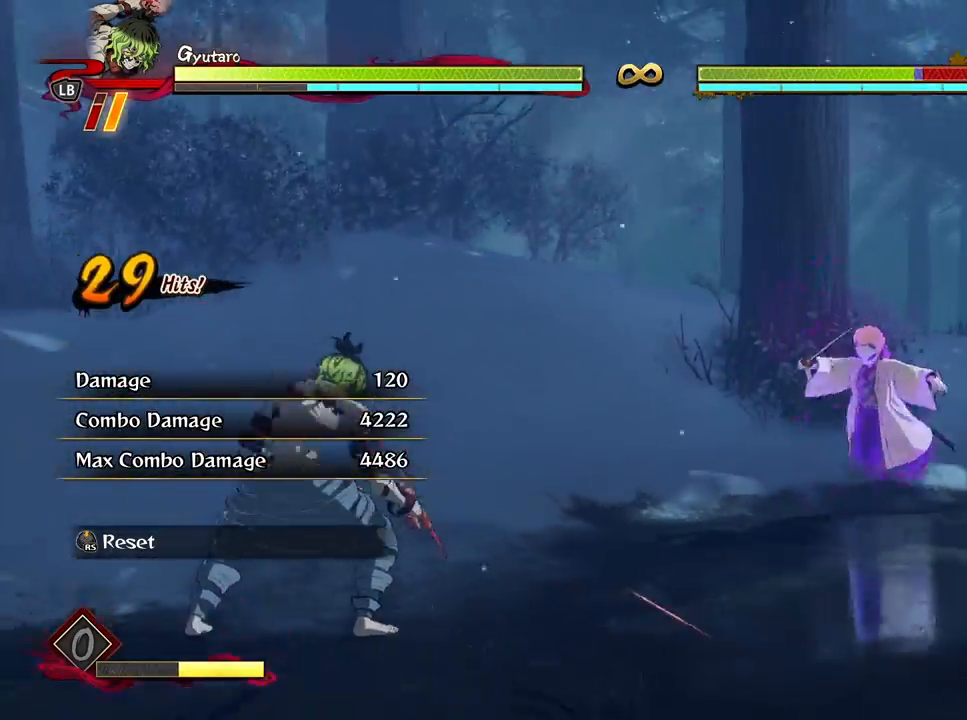
{"buttons": [], "left_stick": "down-right", "right_stick": "center", "events": [[183, "A", "down"], [183, "left_stick", "down-right"], [283, "L2", "down"], [317, "A", "up"], [433, "L2", "up"]]}
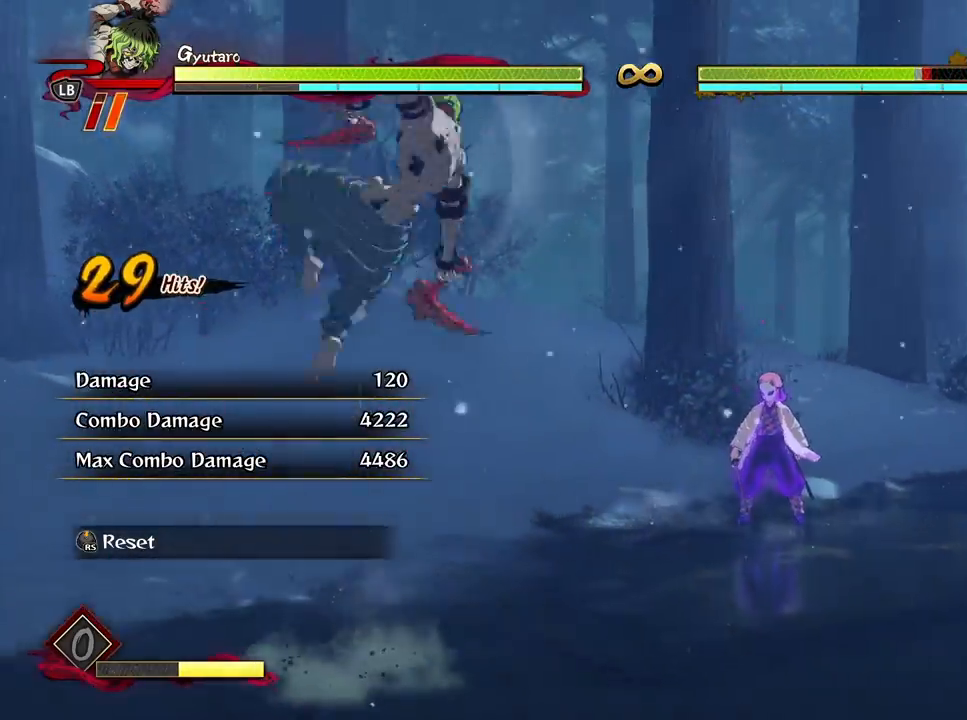
{"buttons": [], "left_stick": "down-right", "right_stick": "center", "events": []}
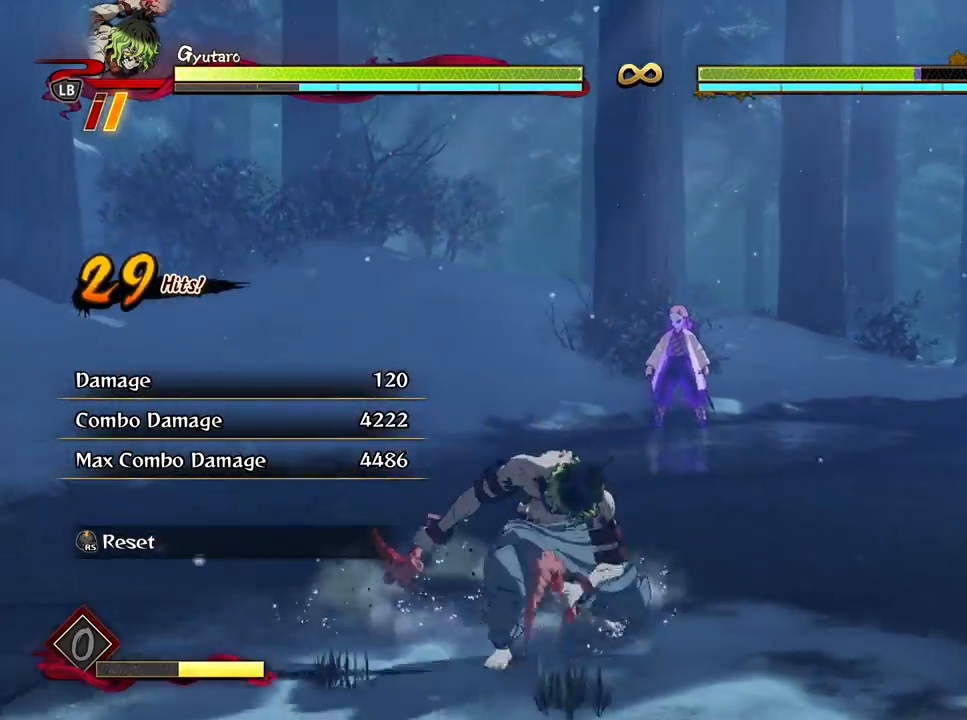
{"buttons": [], "left_stick": "right", "right_stick": "center", "events": [[117, "A", "down"], [233, "A", "up"], [233, "L2", "down"], [267, "left_stick", "right"], [383, "L2", "up"]]}
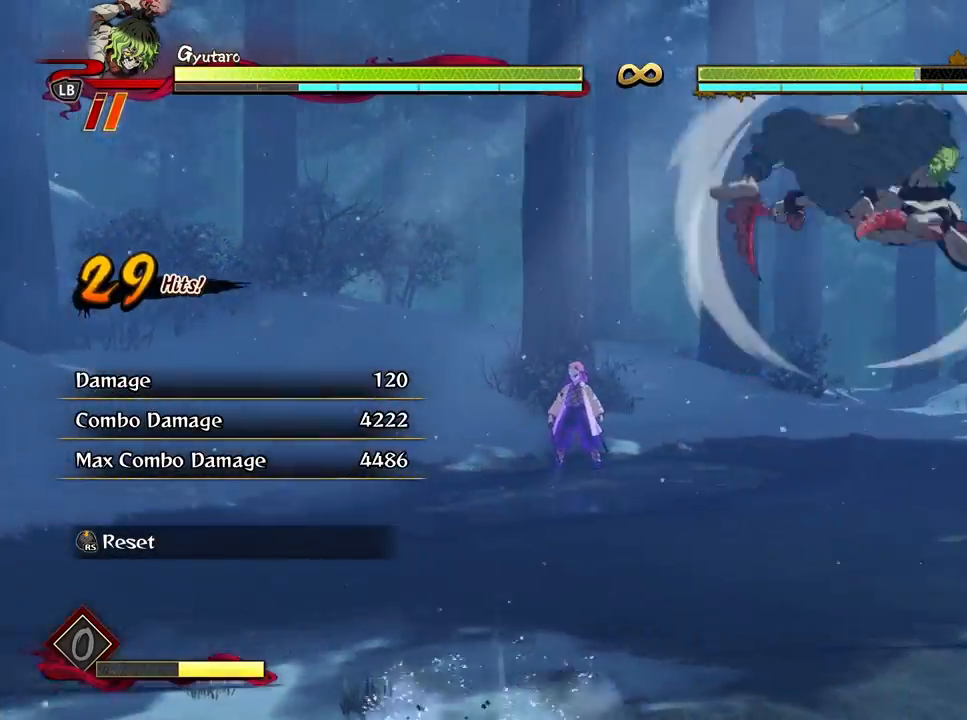
{"buttons": ["A"], "left_stick": "right", "right_stick": "center", "events": [[500, "A", "down"]]}
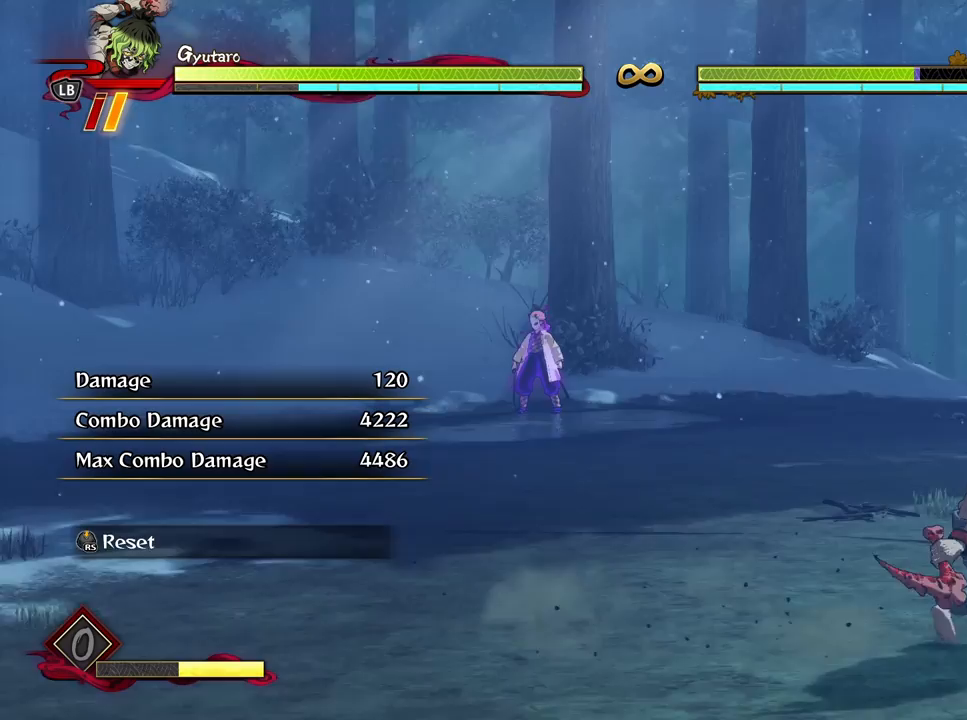
{"buttons": [], "left_stick": "right", "right_stick": "center", "events": [[83, "A", "up"], [117, "L2", "down"], [250, "L2", "up"]]}
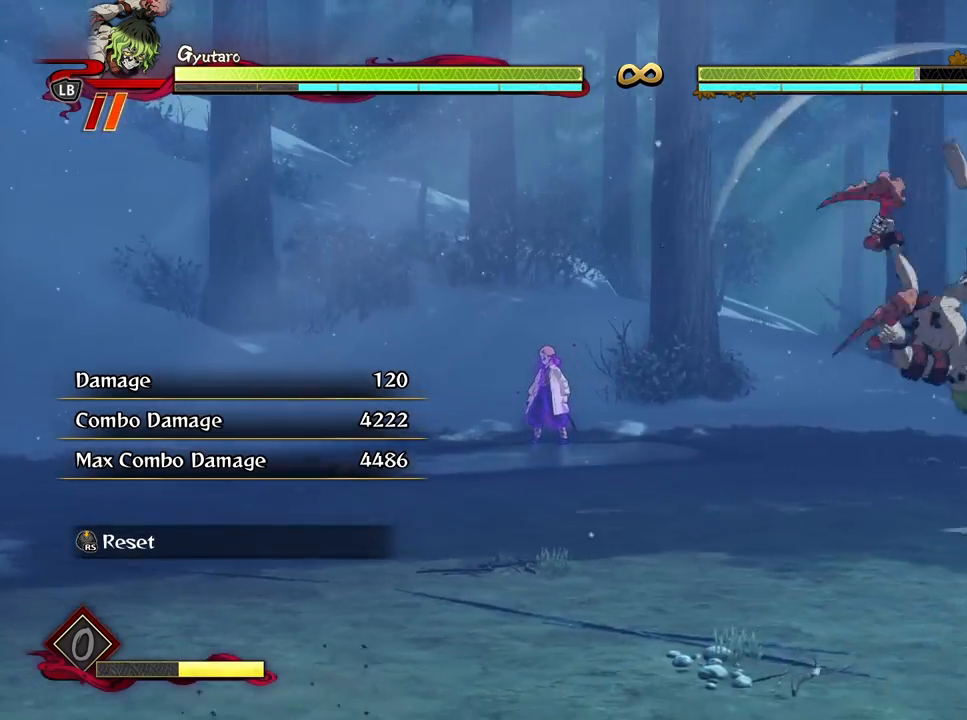
{"buttons": [], "left_stick": "down", "right_stick": "center", "events": [[467, "left_stick", "down"]]}
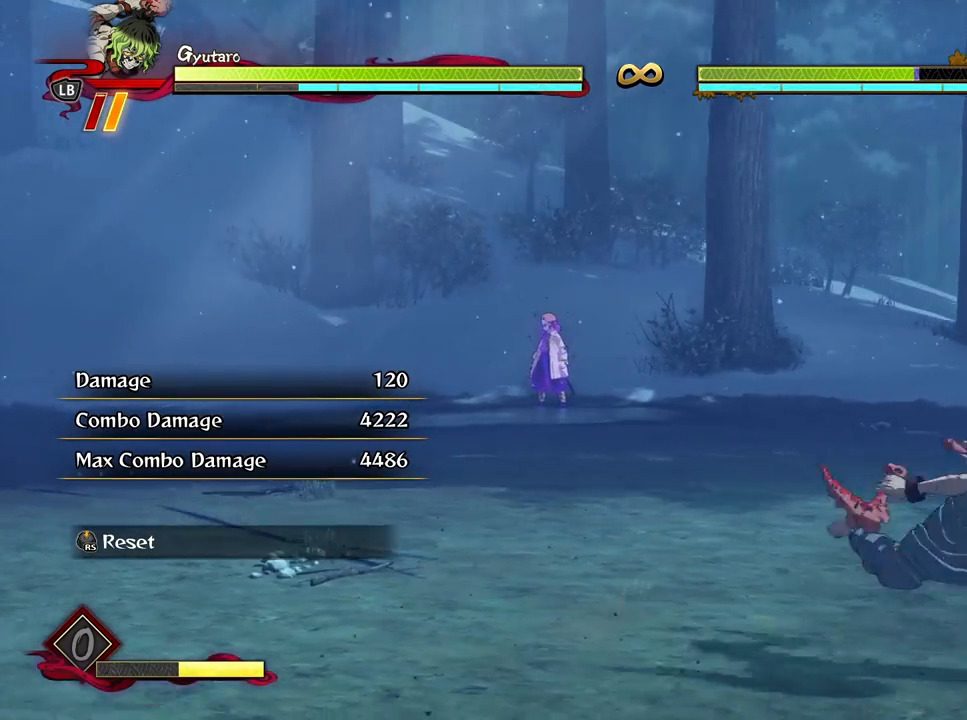
{"buttons": [], "left_stick": "up-left", "right_stick": "center", "events": [[17, "left_stick", "down-left"], [117, "left_stick", "left"], [417, "left_stick", "up-left"]]}
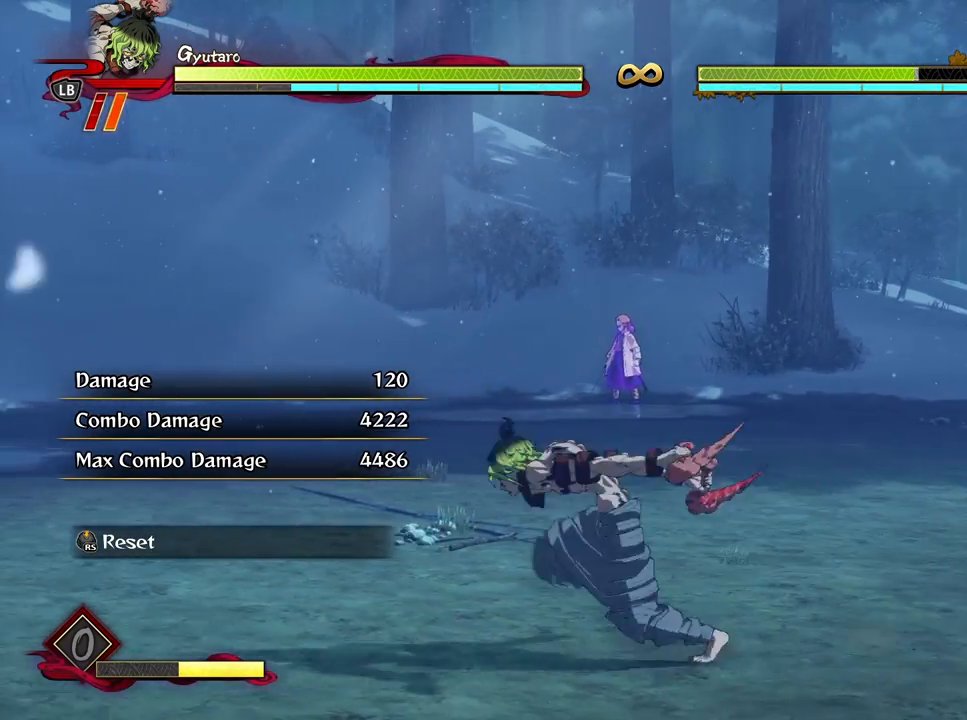
{"buttons": [], "left_stick": "up-left", "right_stick": "center", "events": []}
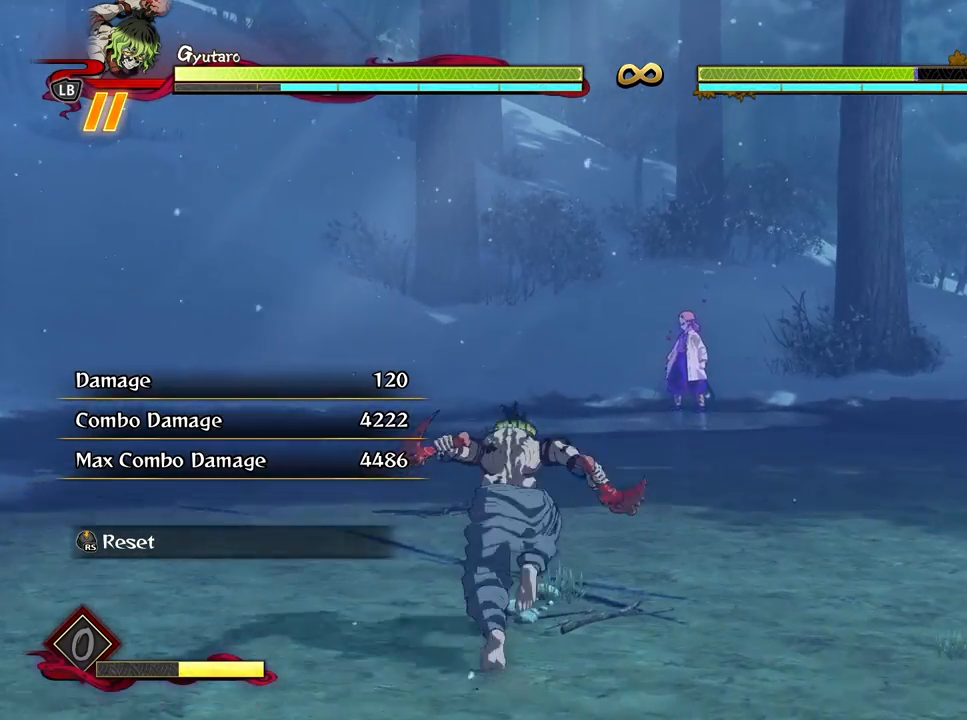
{"buttons": [], "left_stick": "center", "right_stick": "center", "events": [[450, "left_stick", "center"]]}
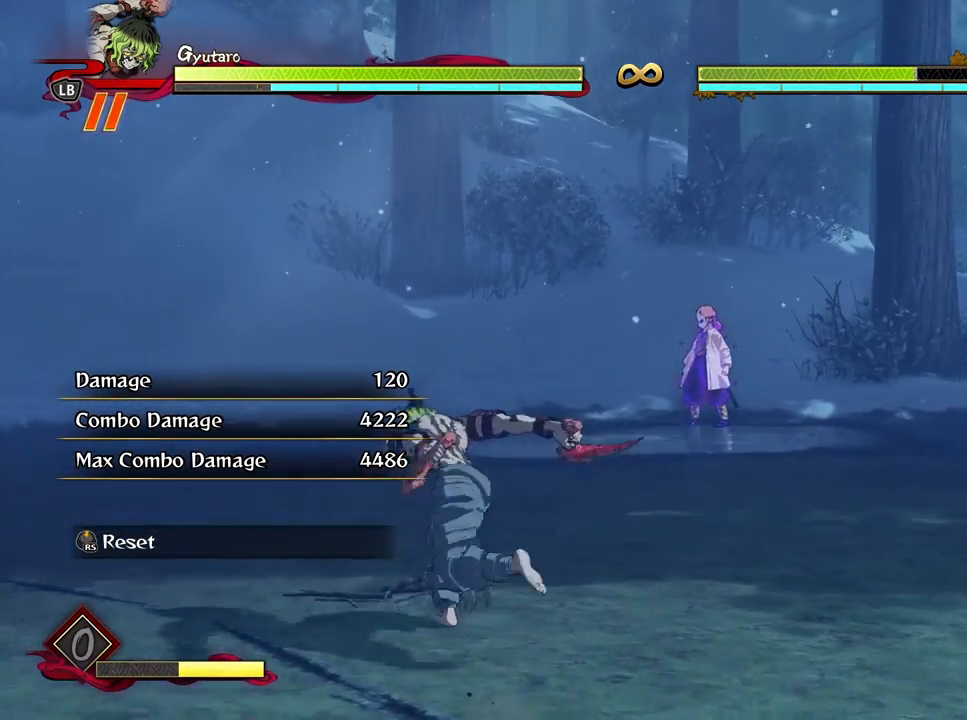
{"buttons": [], "left_stick": "center", "right_stick": "center", "events": []}
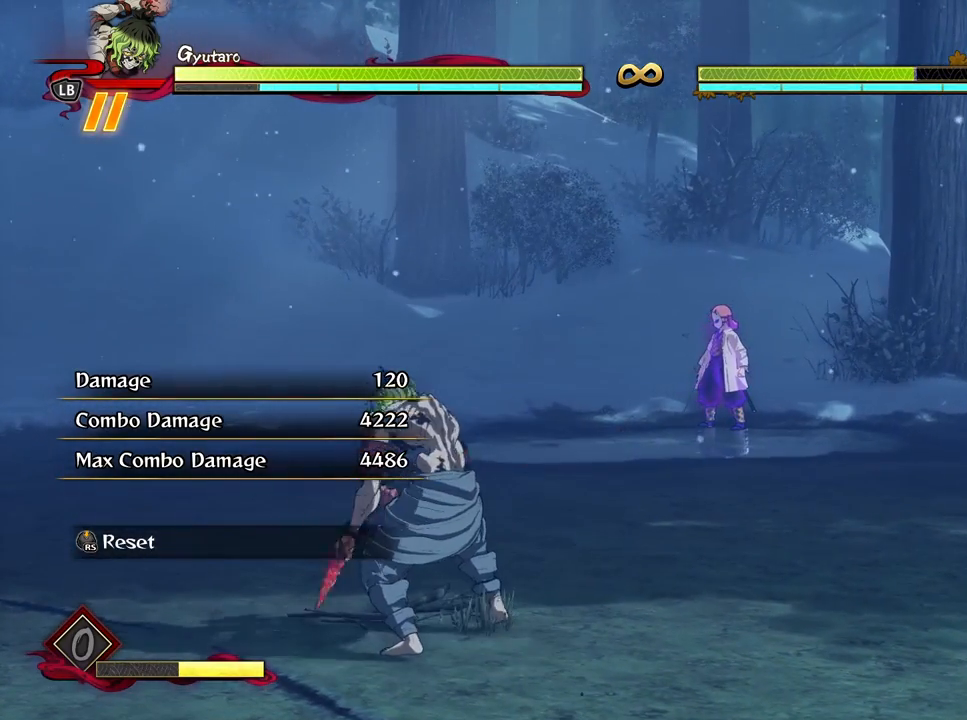
{"buttons": [], "left_stick": "center", "right_stick": "center", "events": []}
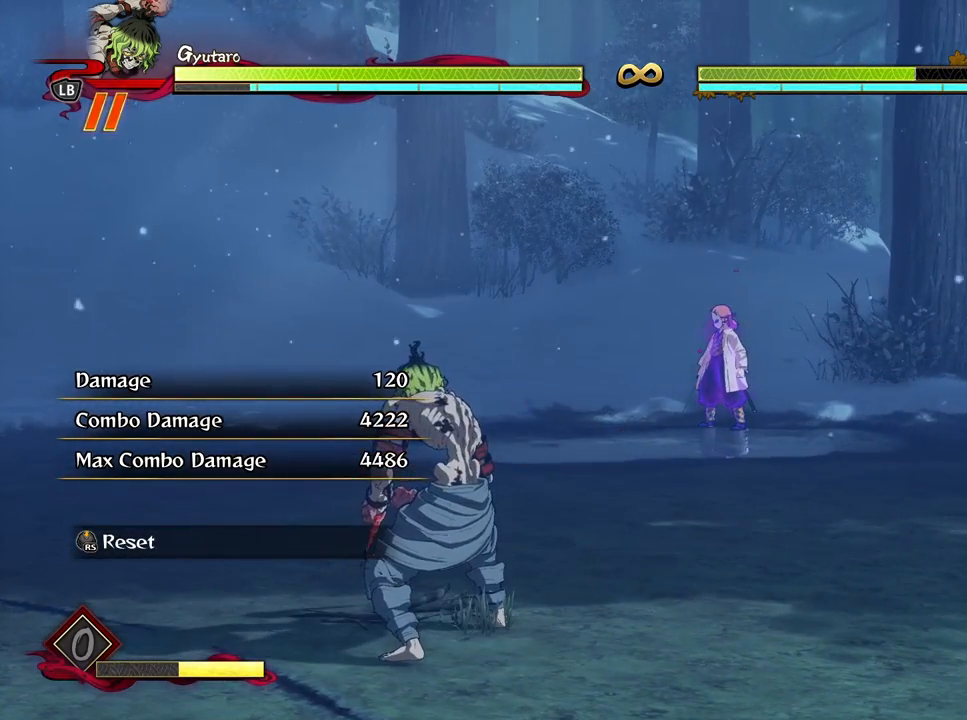
{"buttons": [], "left_stick": "up", "right_stick": "center", "events": [[367, "left_stick", "up"]]}
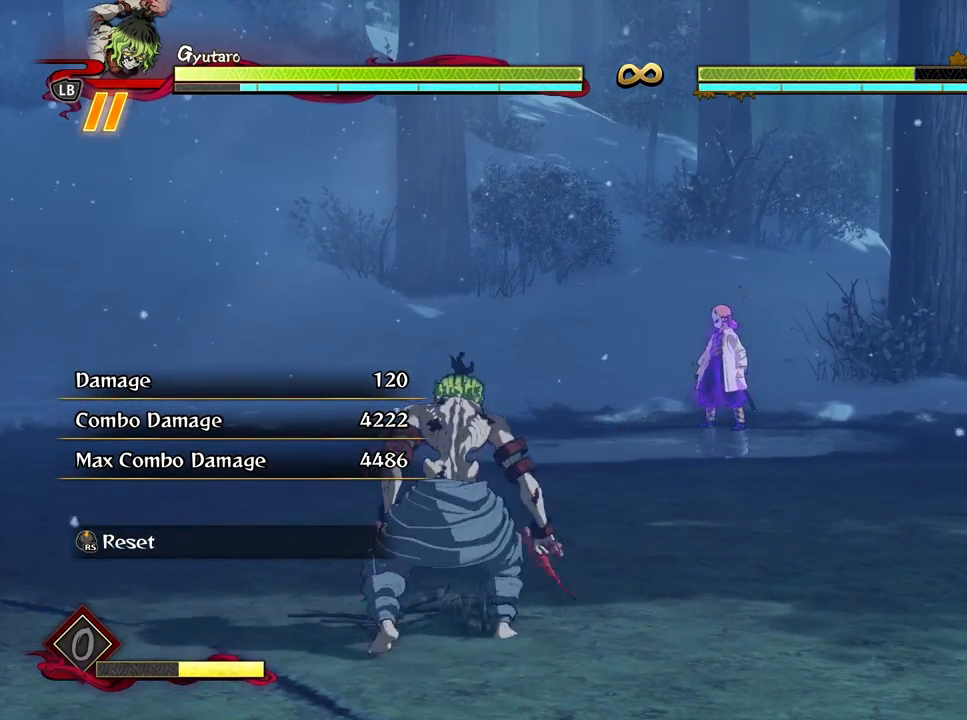
{"buttons": [], "left_stick": "up", "right_stick": "center", "events": []}
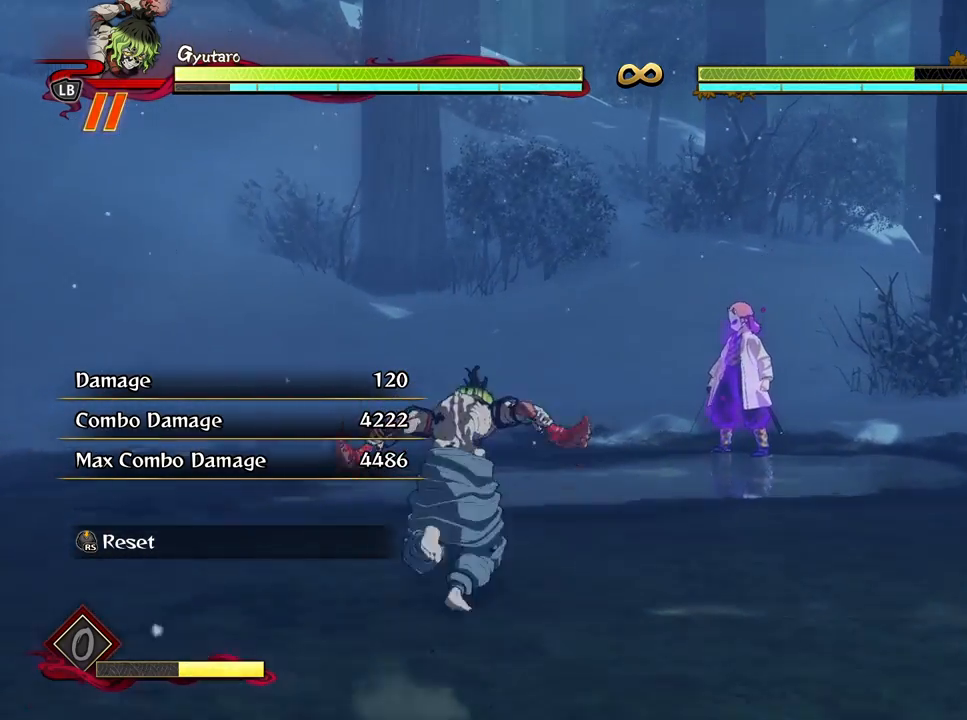
{"buttons": [], "left_stick": "center", "right_stick": "center", "events": [[150, "left_stick", "center"]]}
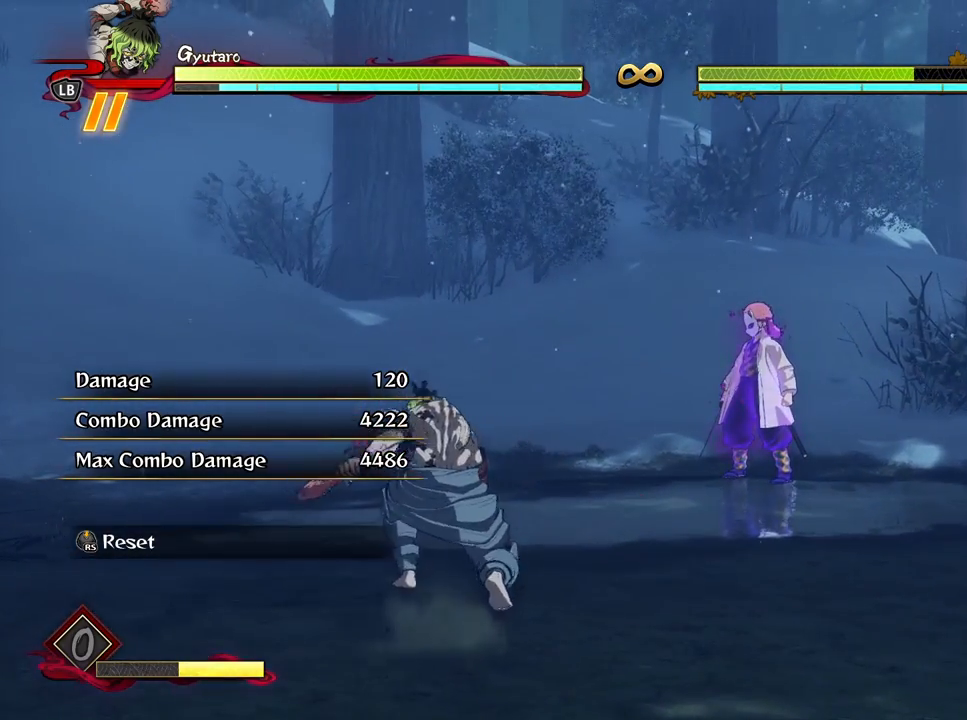
{"buttons": [], "left_stick": "center", "right_stick": "center", "events": [[133, "left_stick", "up"], [350, "R3", "down"], [400, "left_stick", "center"], [483, "R3", "up"]]}
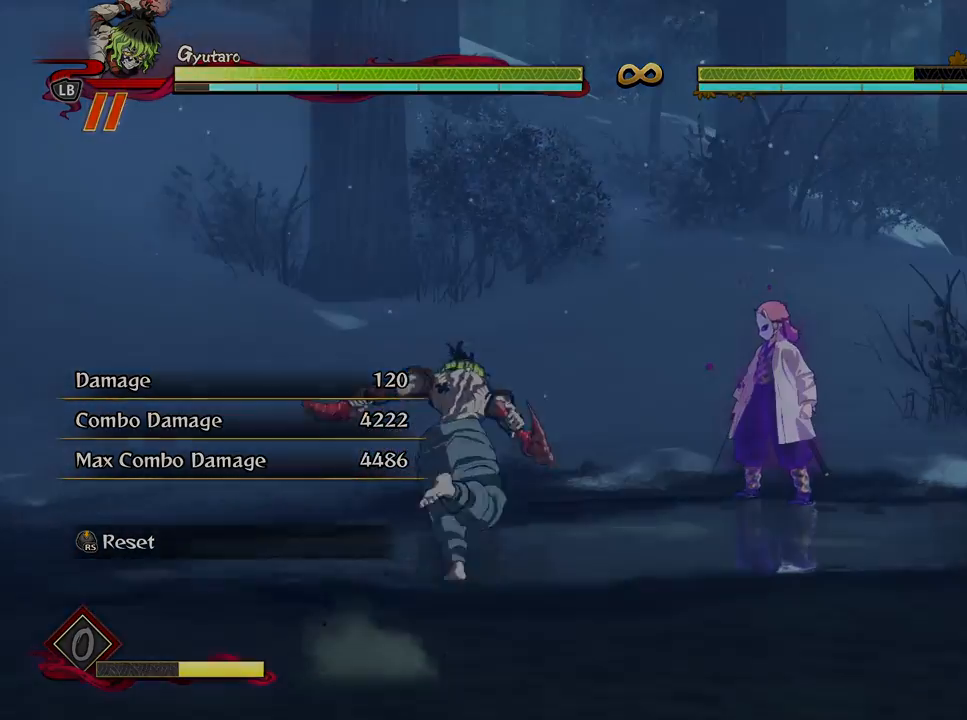
{"buttons": [], "left_stick": "left", "right_stick": "center", "events": [[117, "left_stick", "up-left"], [500, "left_stick", "left"]]}